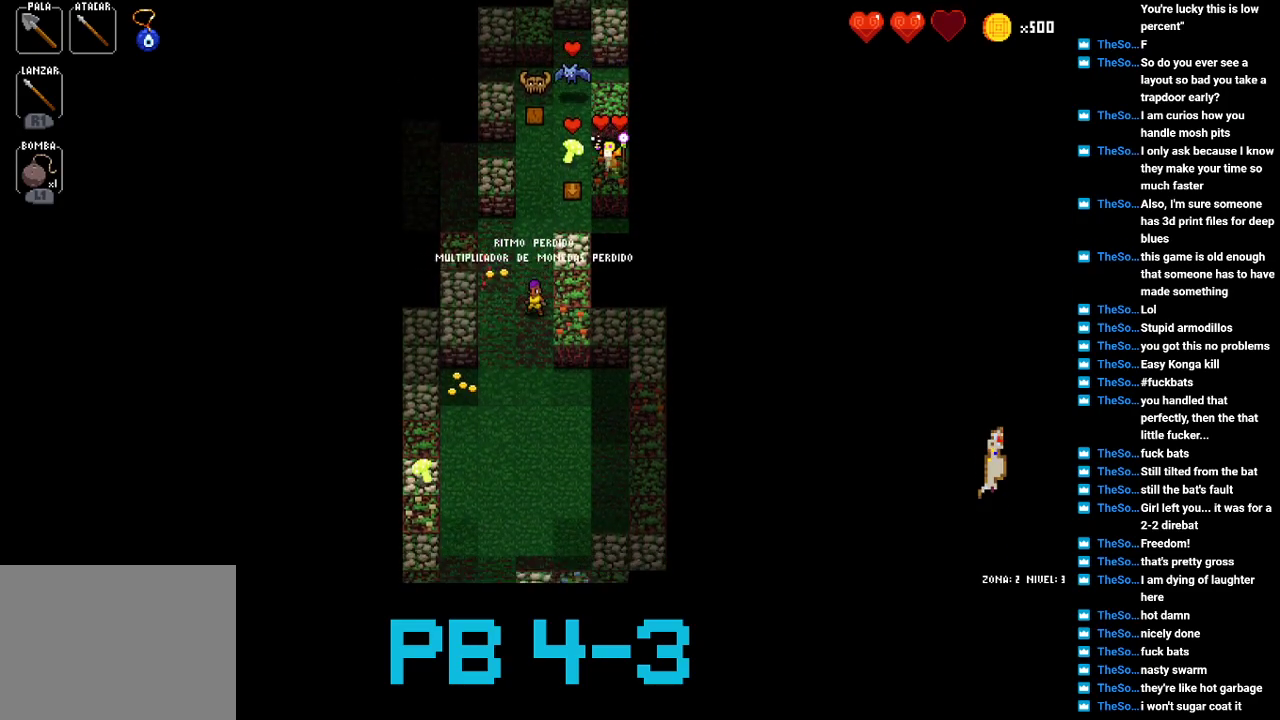
Gameplay with a controller (PlayStation layout); each line is a JSON object with the inputs held at the frame after it. "events" lists button and stick changes between this image and that frame as [ms after this image, input, new state], when the widget could be followed in between. Not read: L3 R3.
{"buttons": [], "events": [[33, "CROSS", "up"], [167, "CROSS", "down"], [233, "CROSS", "up"], [367, "SQUARE", "down"], [483, "SQUARE", "up"]]}
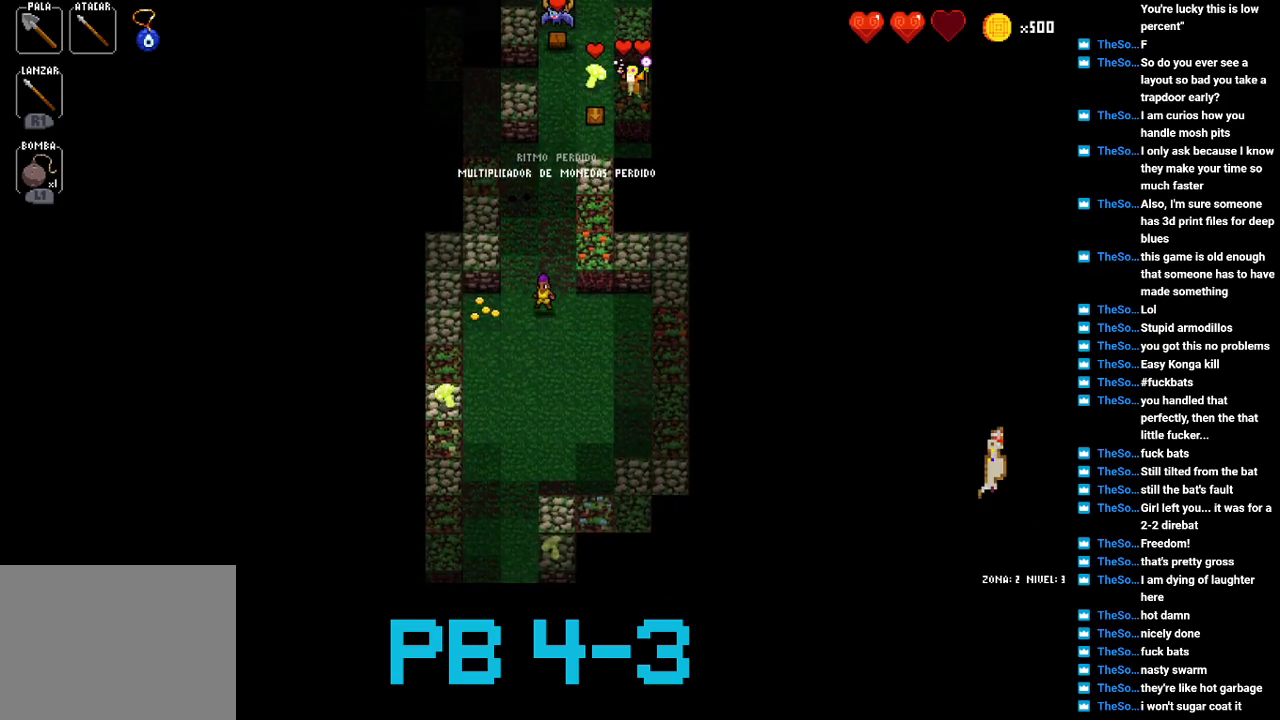
{"buttons": [], "events": [[150, "TRIANGLE", "down"], [217, "TRIANGLE", "up"]]}
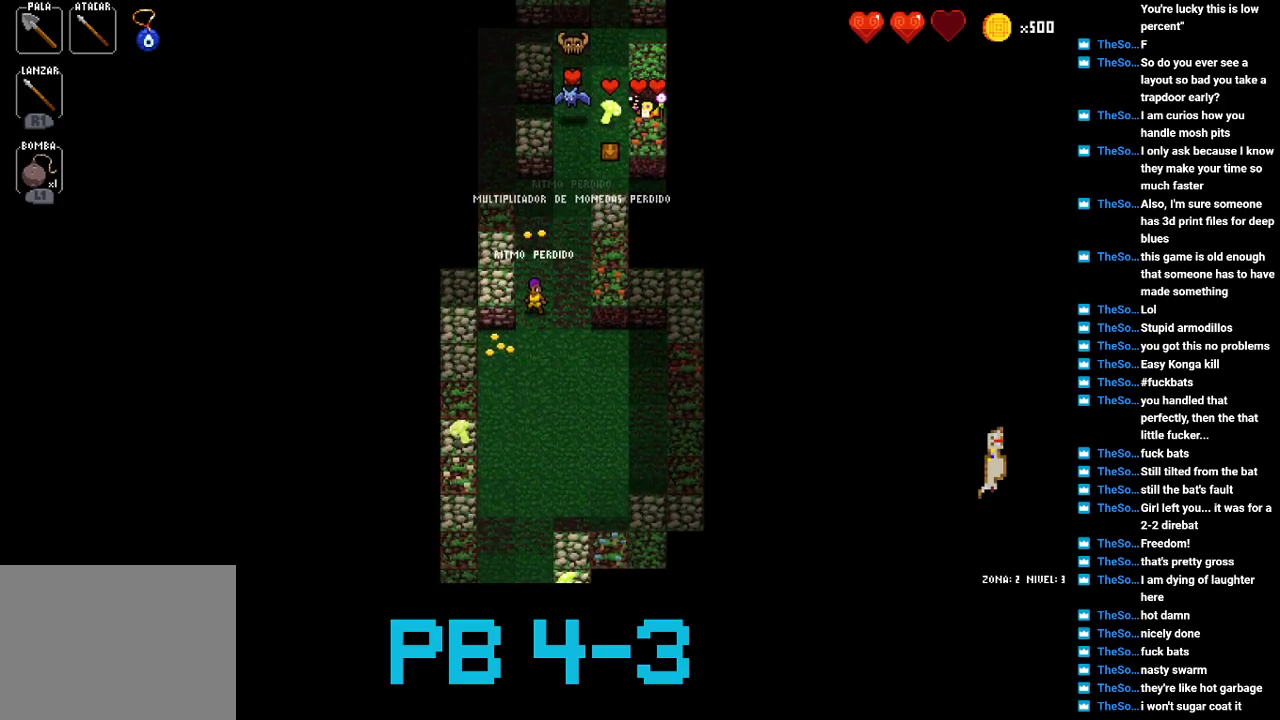
{"buttons": [], "events": [[283, "CIRCLE", "down"], [467, "CIRCLE", "up"]]}
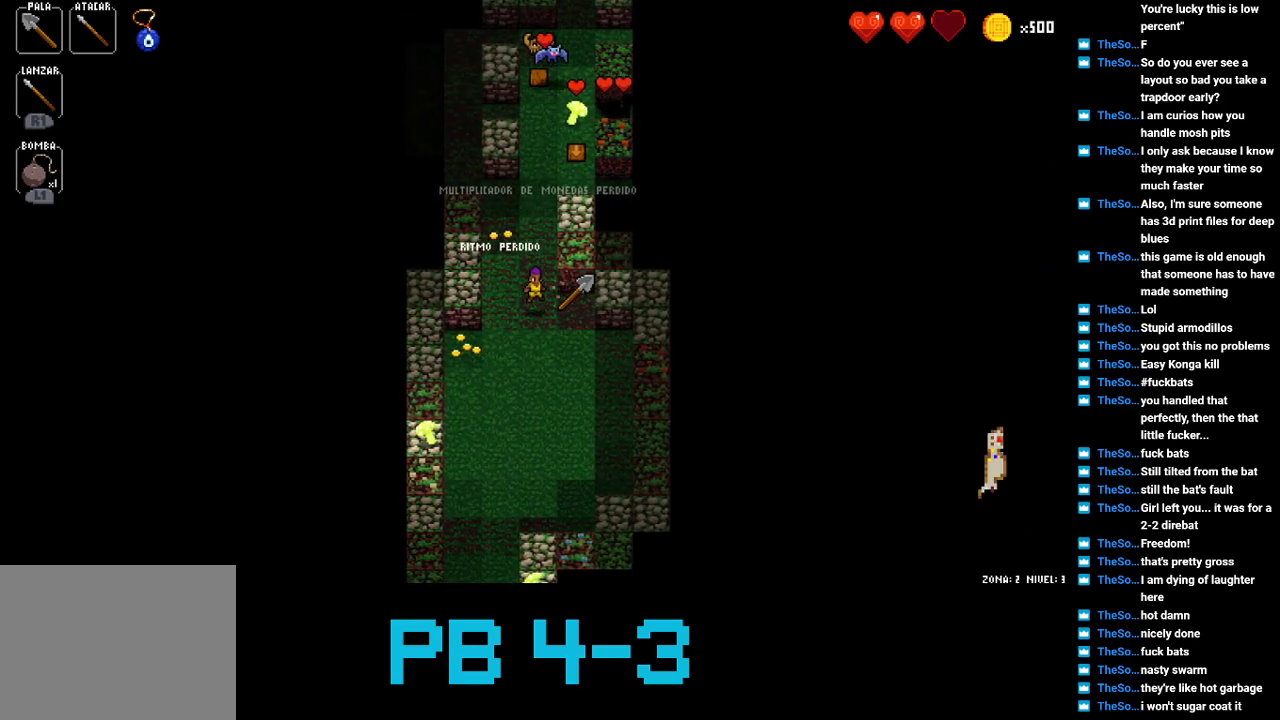
{"buttons": [], "events": [[167, "TRIANGLE", "down"], [233, "TRIANGLE", "up"], [433, "CROSS", "down"], [500, "CROSS", "up"]]}
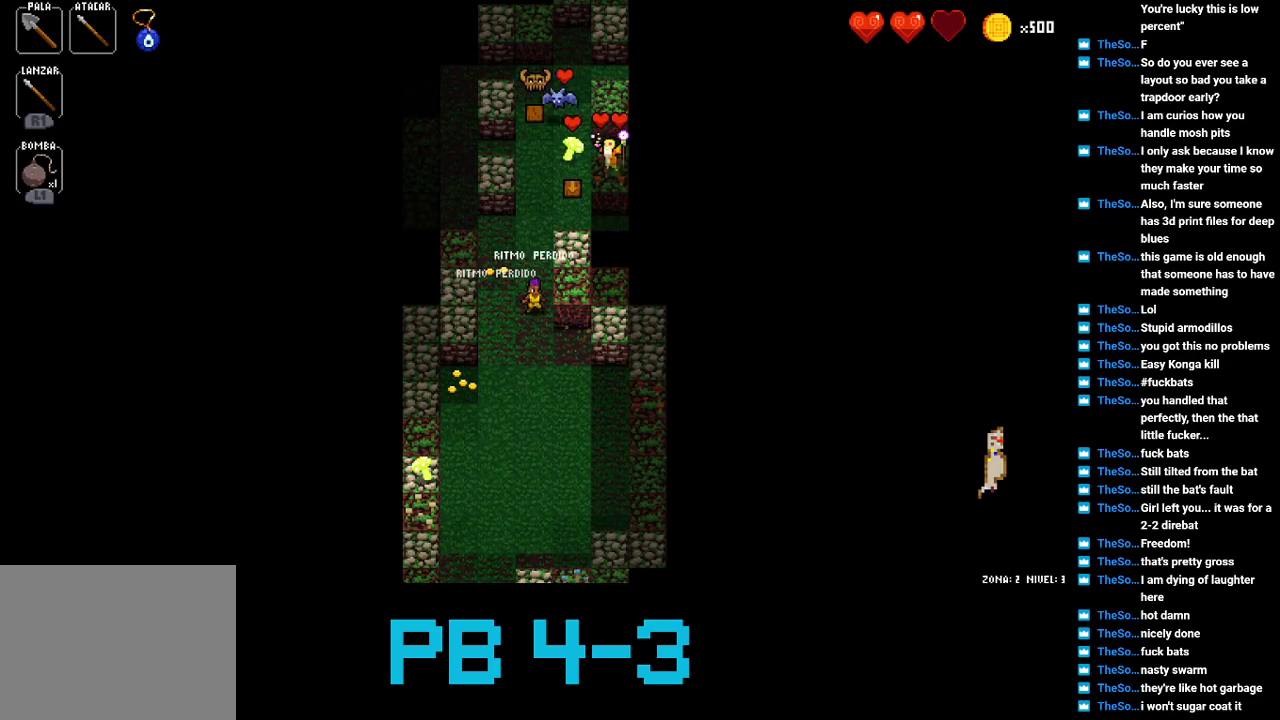
{"buttons": [], "events": [[133, "CROSS", "down"], [200, "CROSS", "up"], [383, "SQUARE", "down"], [483, "SQUARE", "up"]]}
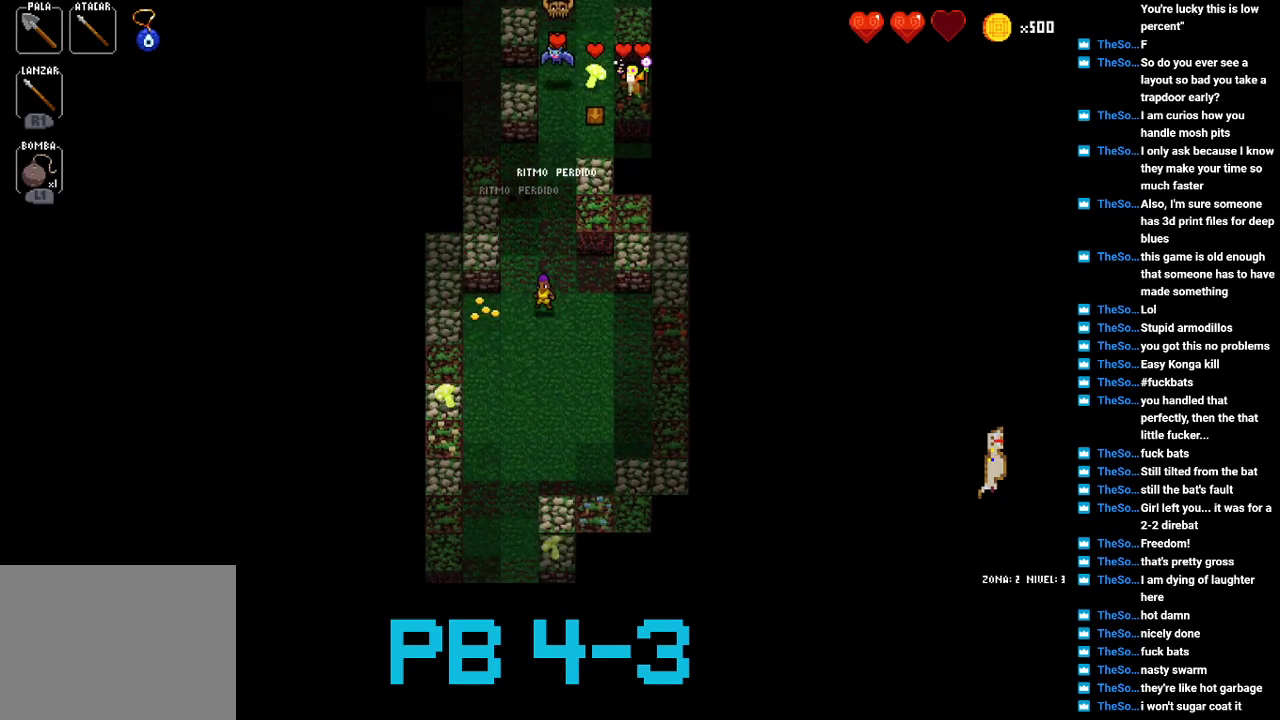
{"buttons": [], "events": [[117, "CROSS", "down"], [183, "CROSS", "up"], [317, "SQUARE", "down"], [417, "SQUARE", "up"]]}
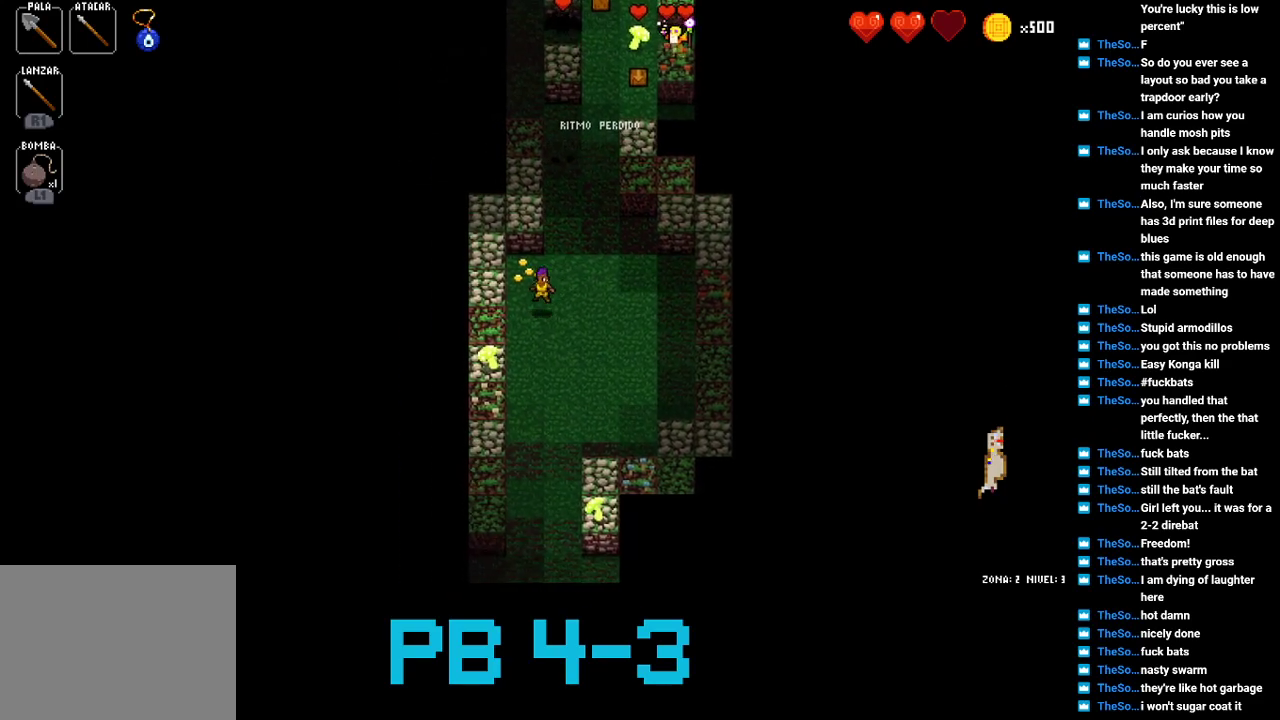
{"buttons": [], "events": [[50, "CROSS", "down"], [167, "CROSS", "up"], [267, "SQUARE", "down"], [333, "SQUARE", "up"]]}
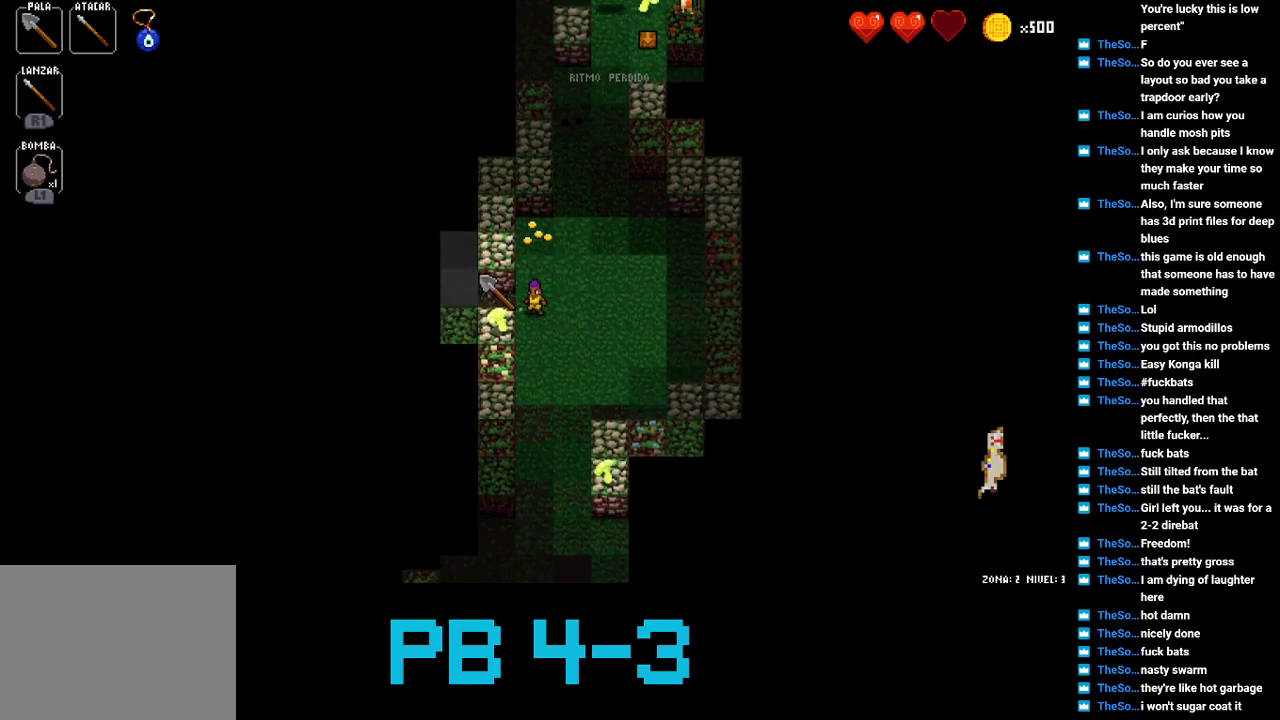
{"buttons": [], "events": [[233, "CIRCLE", "down"], [267, "CIRCLE", "up"]]}
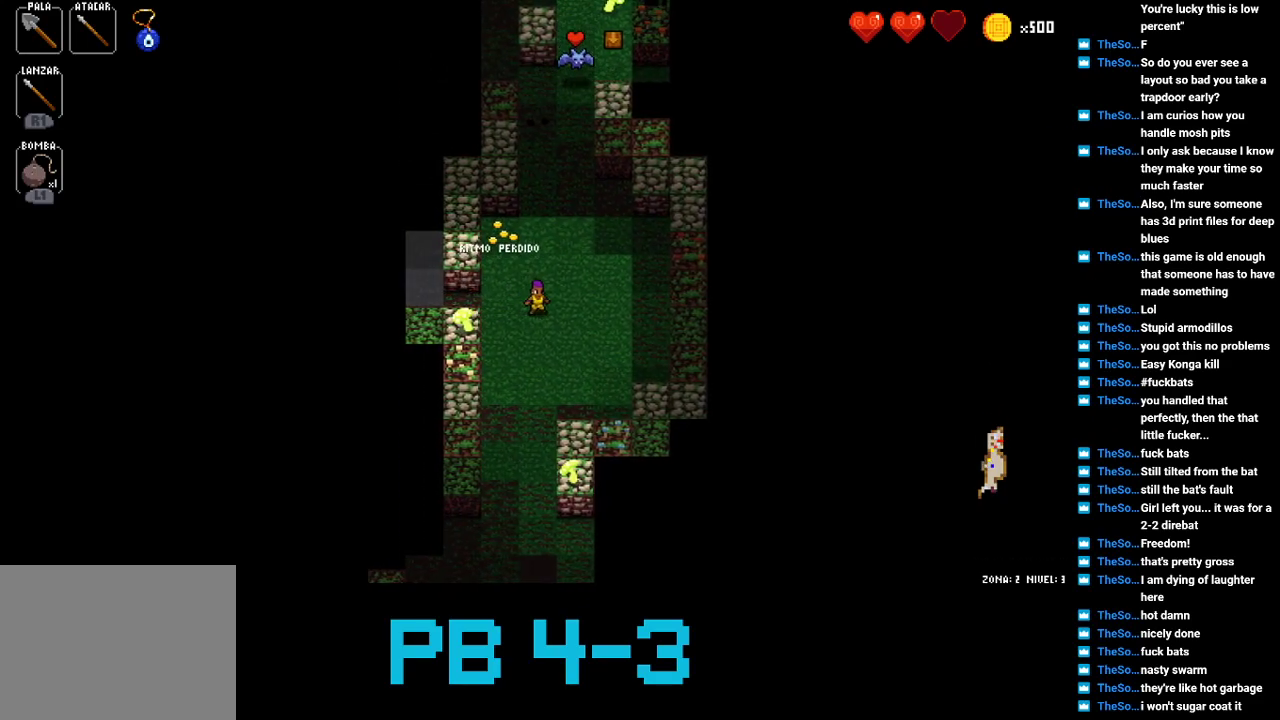
{"buttons": [], "events": []}
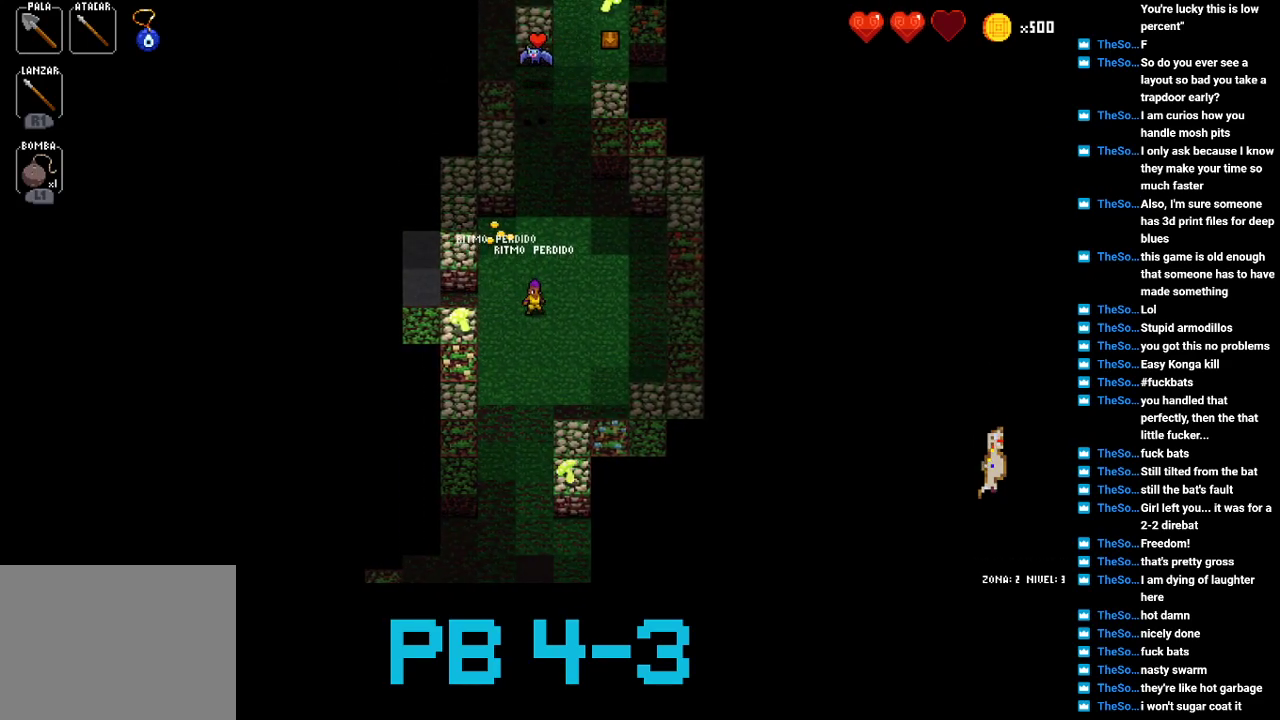
{"buttons": [], "events": [[150, "CROSS", "down"], [217, "CROSS", "up"]]}
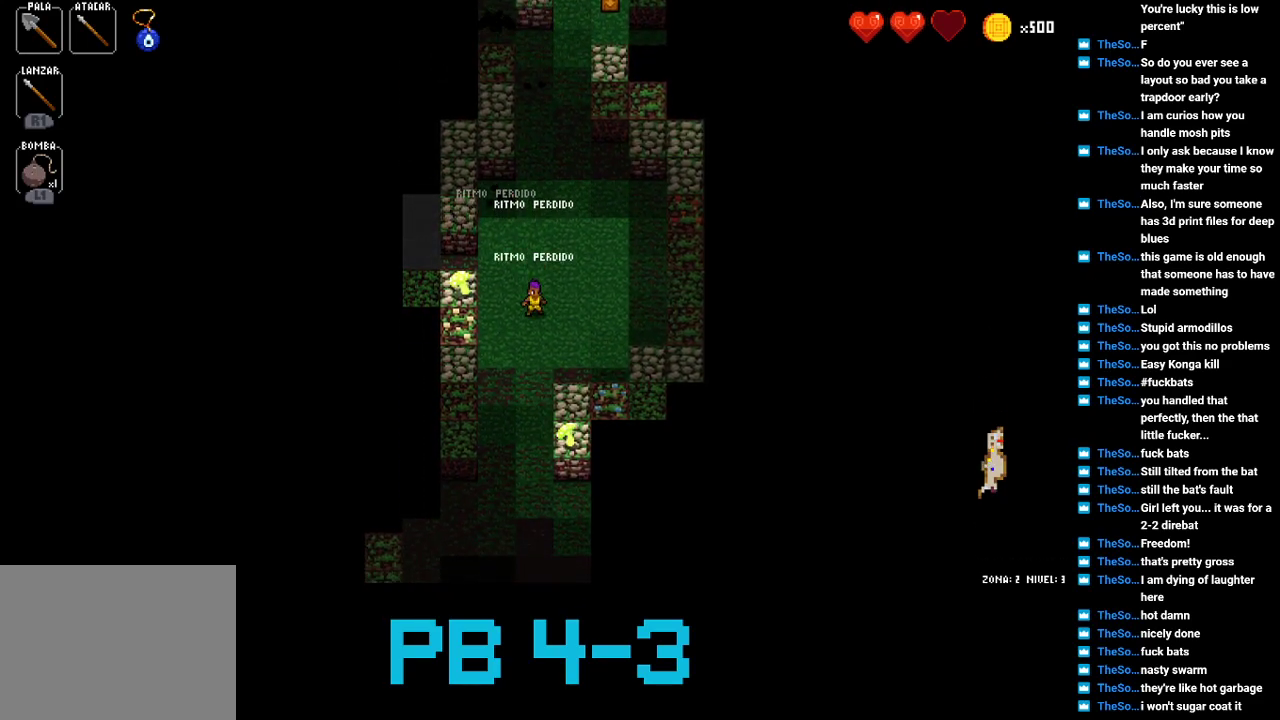
{"buttons": [], "events": []}
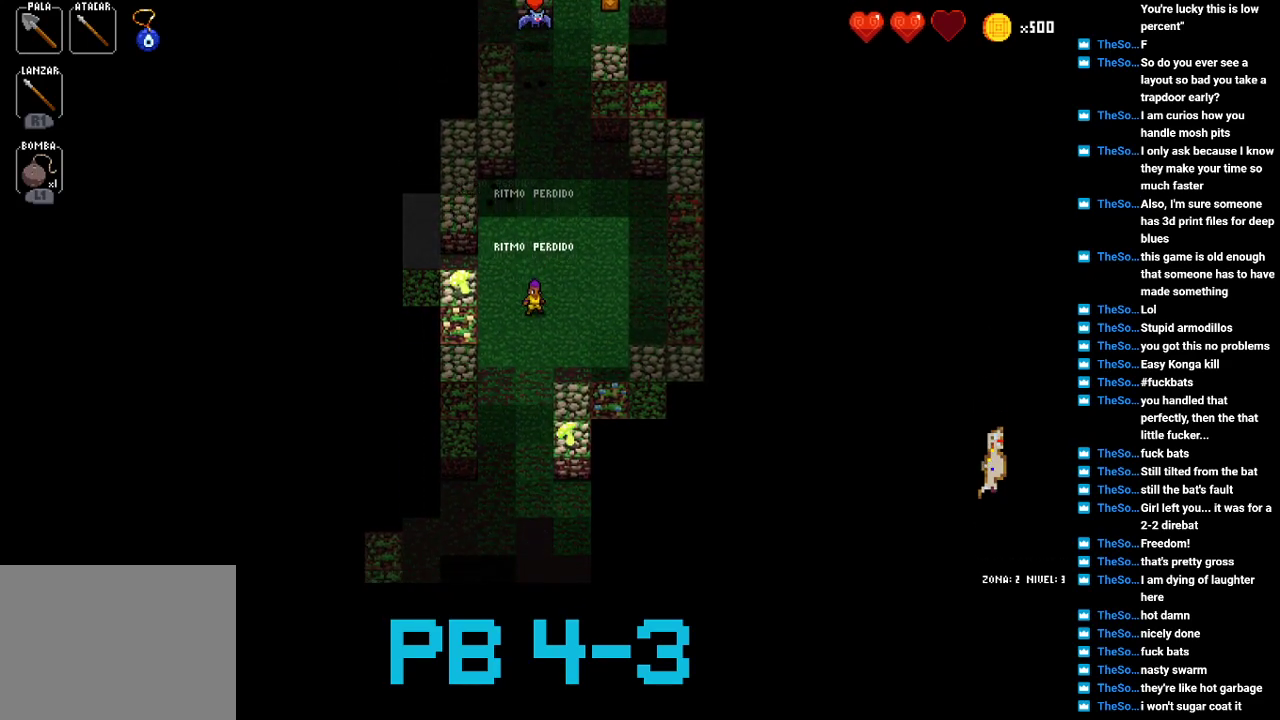
{"buttons": [], "events": [[283, "TRIANGLE", "down"], [350, "TRIANGLE", "up"]]}
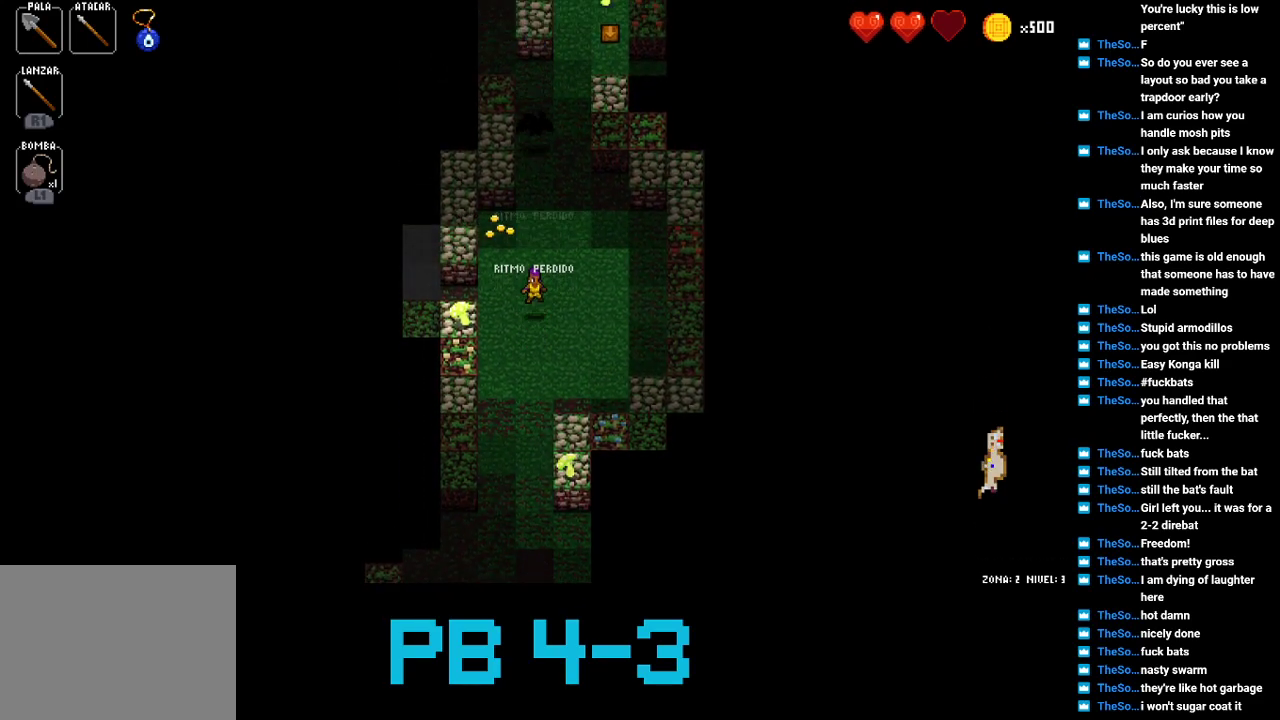
{"buttons": ["SQUARE"], "events": [[17, "CIRCLE", "down"], [83, "CIRCLE", "up"], [217, "CIRCLE", "down"], [283, "CIRCLE", "up"], [433, "SQUARE", "down"]]}
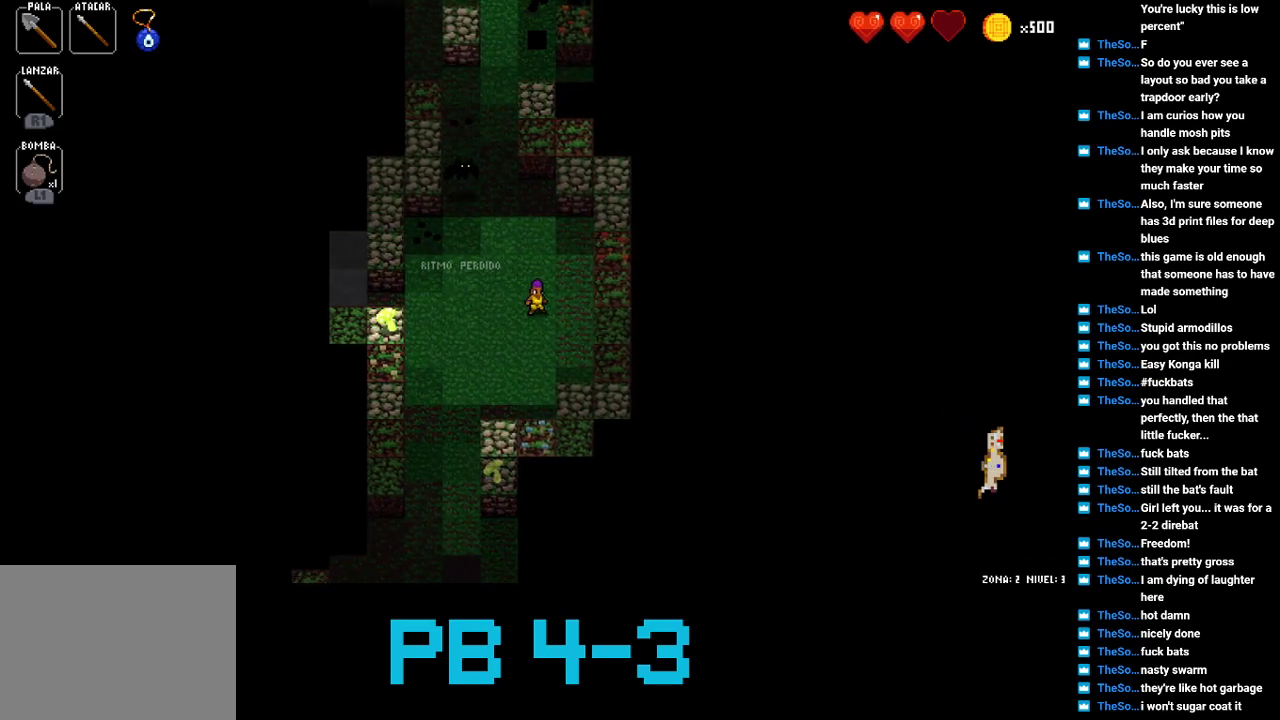
{"buttons": [], "events": [[33, "SQUARE", "up"], [133, "TRIANGLE", "down"], [233, "TRIANGLE", "up"], [367, "TRIANGLE", "down"], [400, "TRIANGLE", "up"]]}
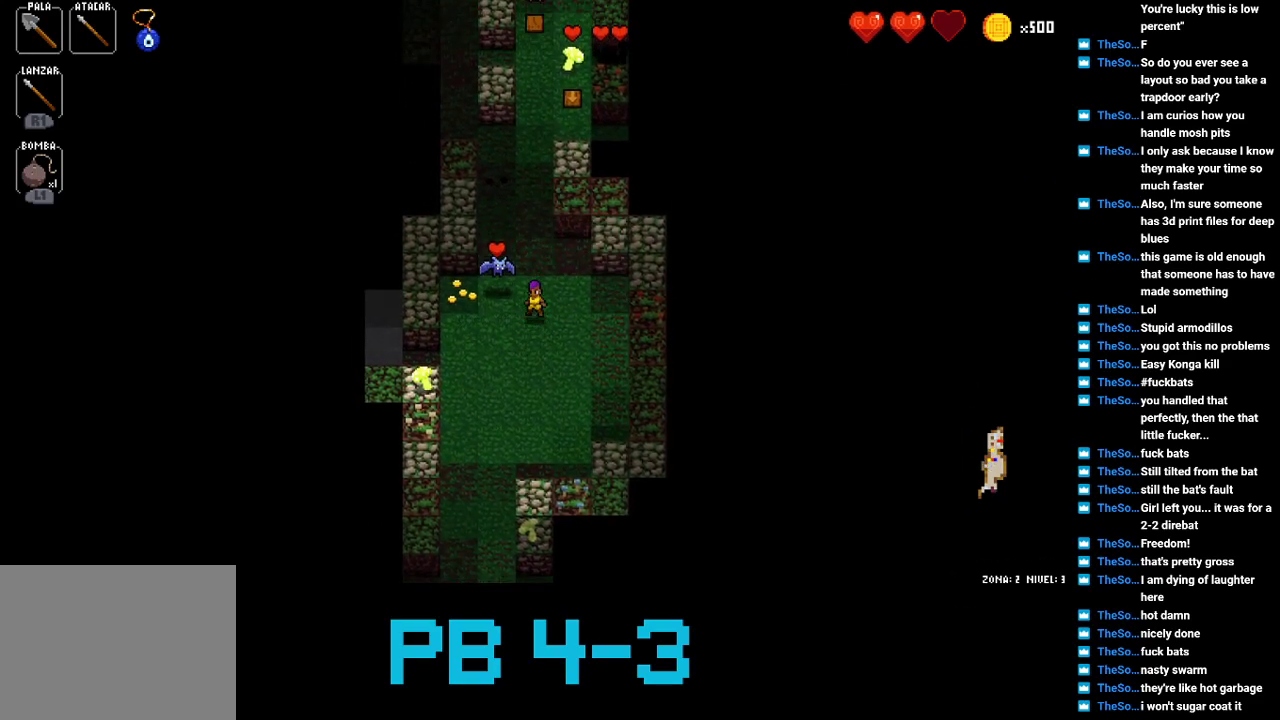
{"buttons": ["CROSS"], "events": [[67, "SQUARE", "down"], [133, "SQUARE", "up"], [250, "SQUARE", "down"], [317, "SQUARE", "up"], [483, "CROSS", "down"]]}
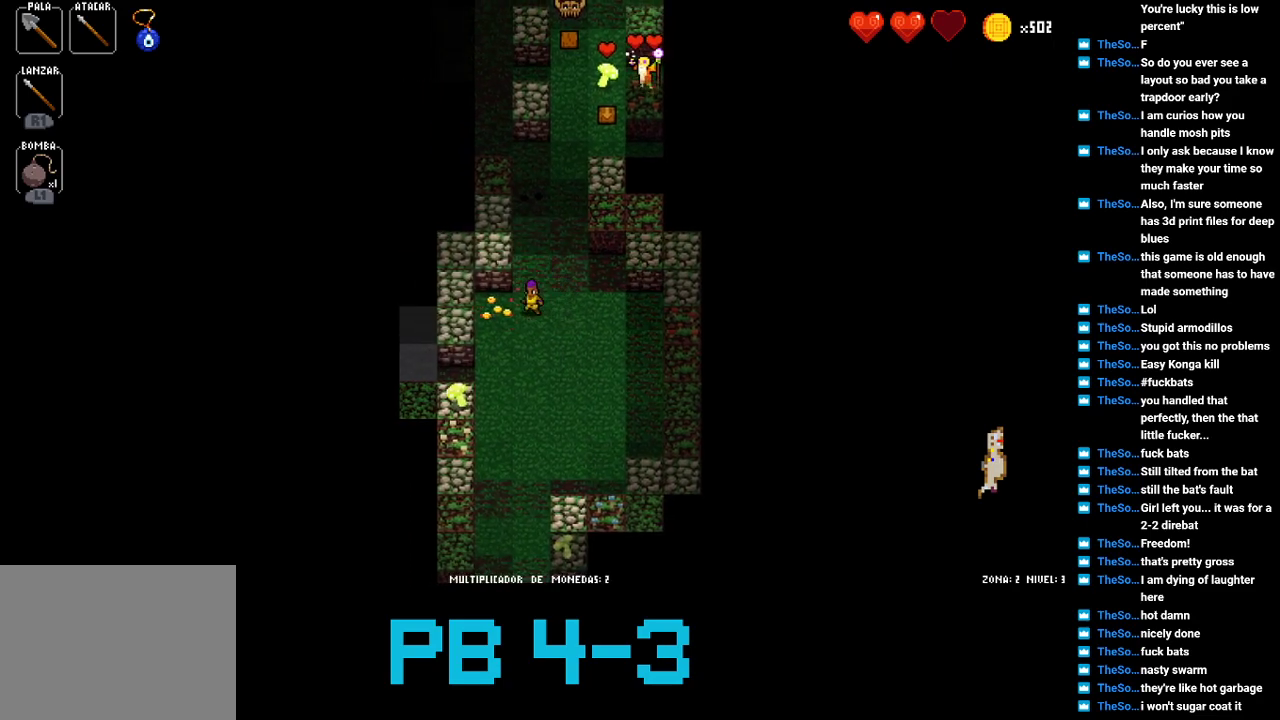
{"buttons": ["CIRCLE"], "events": [[83, "CROSS", "up"], [217, "CROSS", "down"], [317, "CROSS", "up"], [417, "CIRCLE", "down"]]}
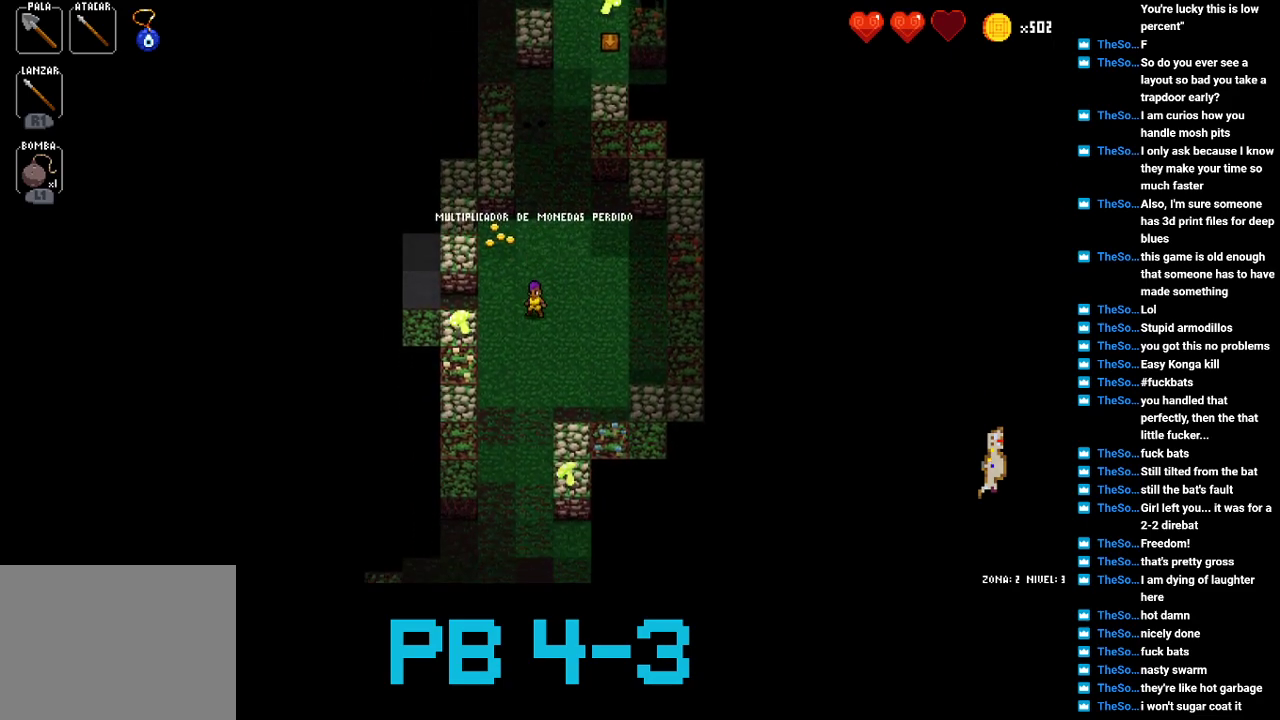
{"buttons": [], "events": [[17, "CIRCLE", "up"], [133, "CIRCLE", "down"], [200, "CIRCLE", "up"], [367, "CIRCLE", "down"], [433, "CIRCLE", "up"]]}
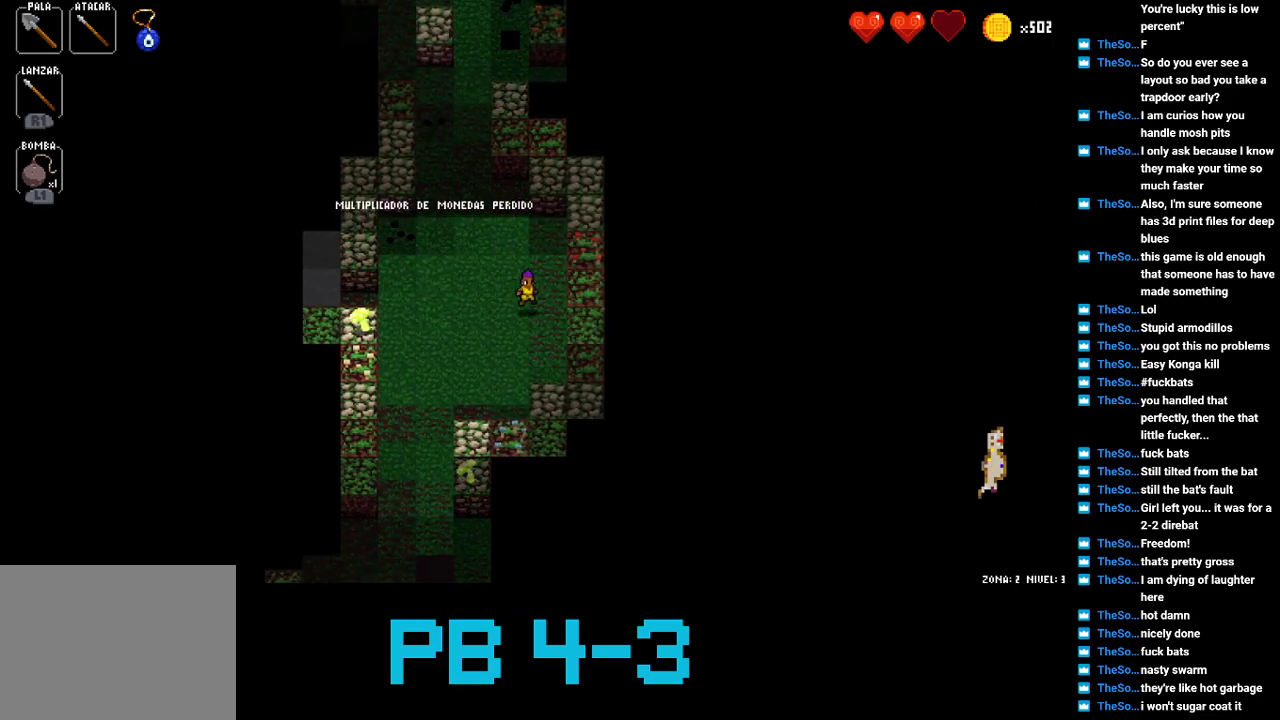
{"buttons": ["CROSS"], "events": [[33, "CIRCLE", "down"], [133, "CIRCLE", "up"], [233, "CIRCLE", "down"], [300, "CIRCLE", "up"], [450, "CROSS", "down"]]}
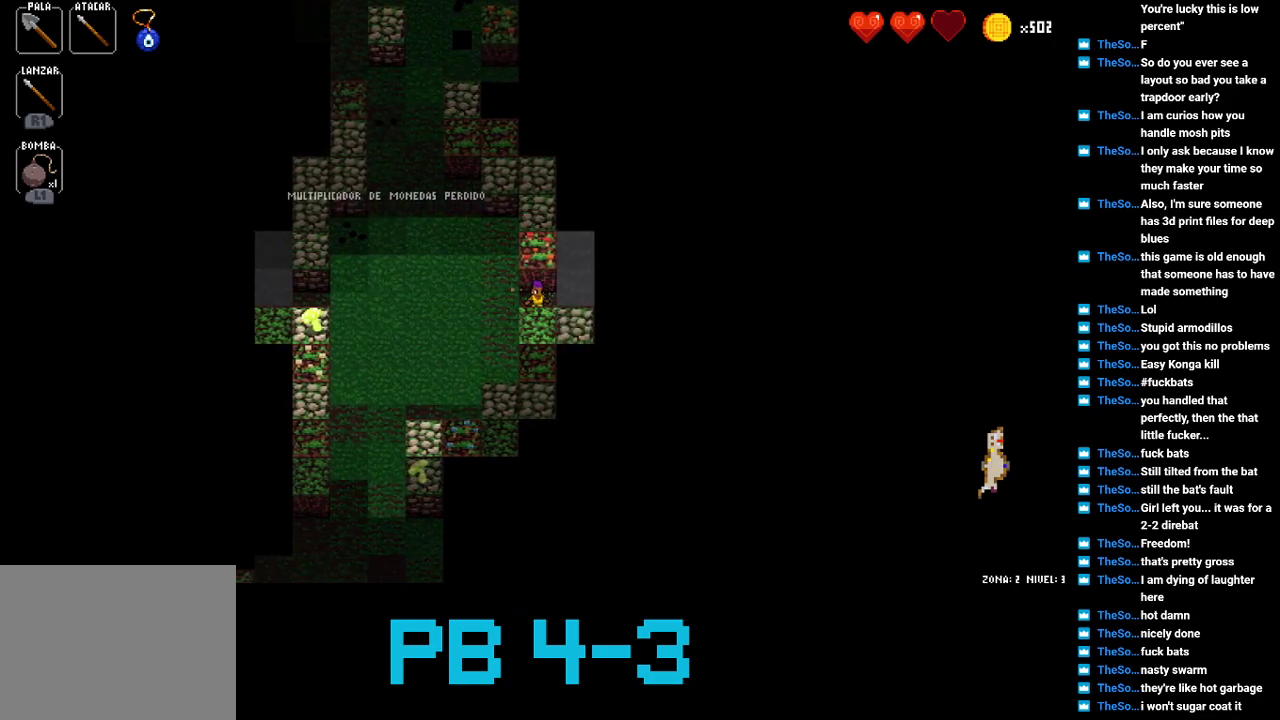
{"buttons": [], "events": [[17, "CROSS", "up"], [150, "CROSS", "down"], [217, "CROSS", "up"], [383, "SQUARE", "down"], [450, "SQUARE", "up"]]}
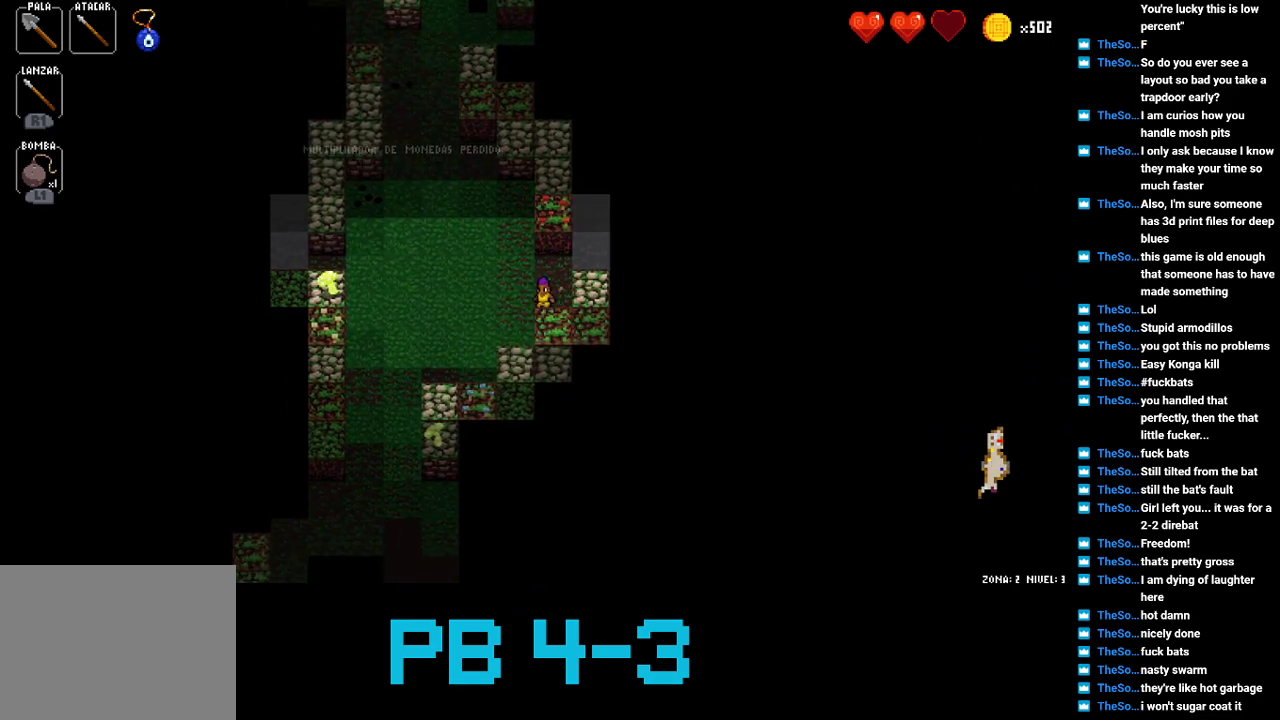
{"buttons": ["CIRCLE"], "events": [[83, "CROSS", "down"], [183, "CROSS", "up"], [300, "CIRCLE", "down"], [367, "CIRCLE", "up"], [500, "CIRCLE", "down"]]}
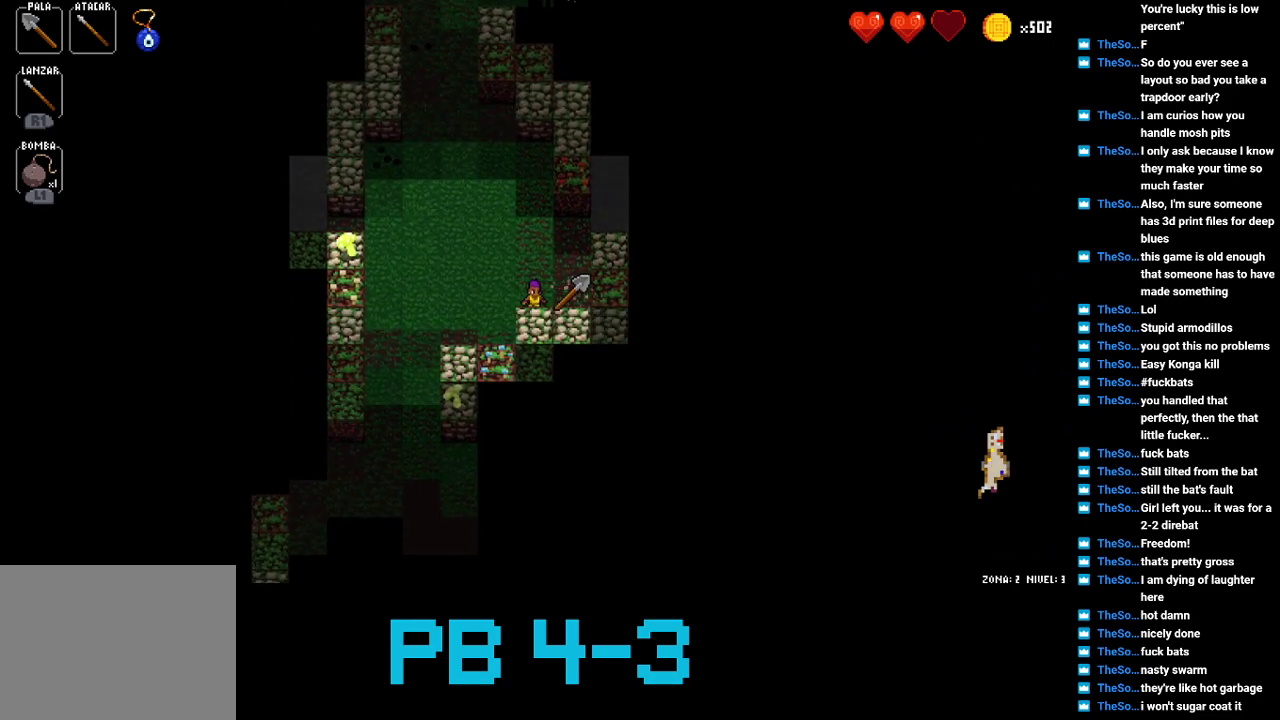
{"buttons": [], "events": [[67, "CIRCLE", "up"], [200, "CIRCLE", "down"], [267, "CIRCLE", "up"], [367, "CIRCLE", "down"], [467, "CIRCLE", "up"]]}
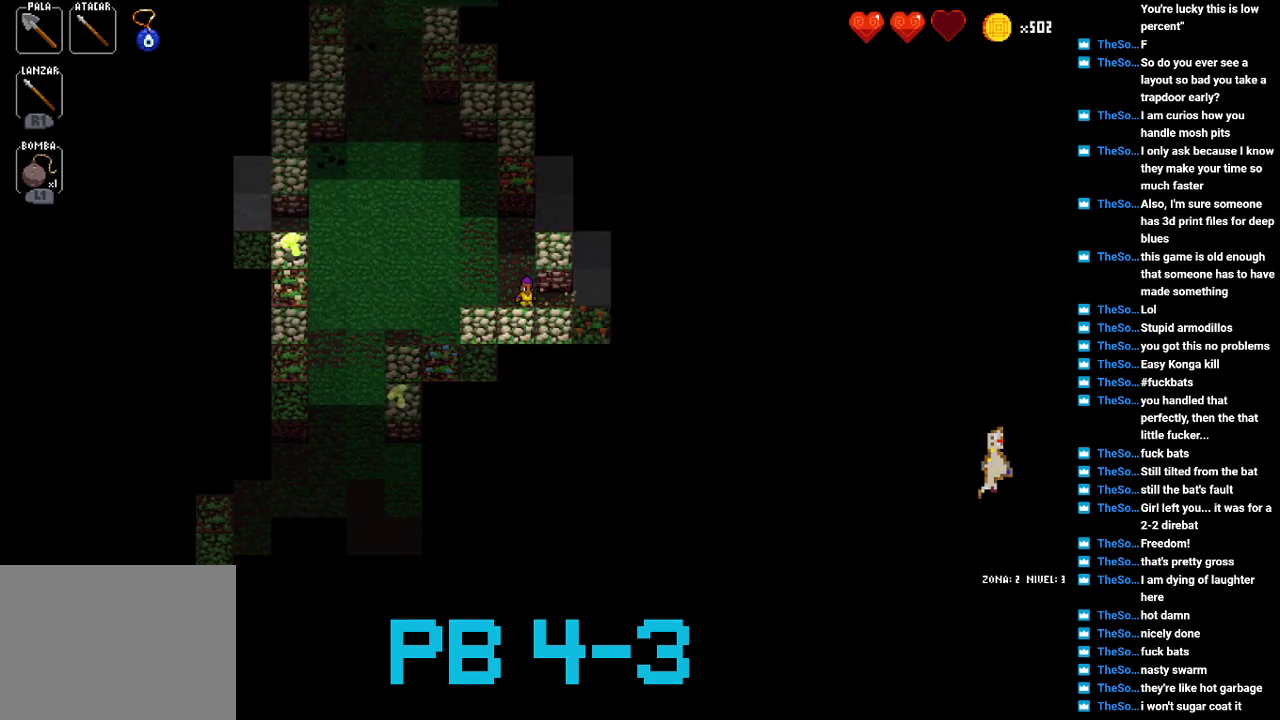
{"buttons": [], "events": [[117, "SQUARE", "down"], [183, "SQUARE", "up"]]}
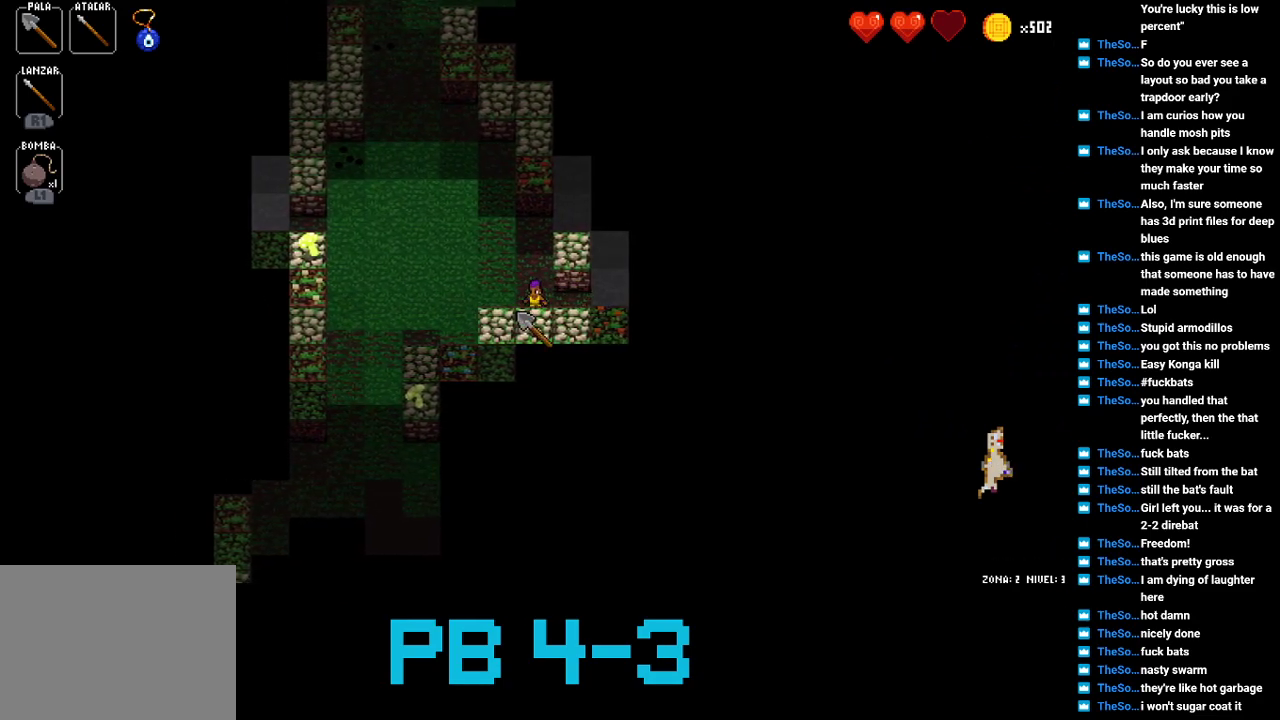
{"buttons": ["SQUARE"], "events": [[17, "SQUARE", "down"], [117, "SQUARE", "up"], [250, "SQUARE", "down"], [317, "SQUARE", "up"], [467, "SQUARE", "down"]]}
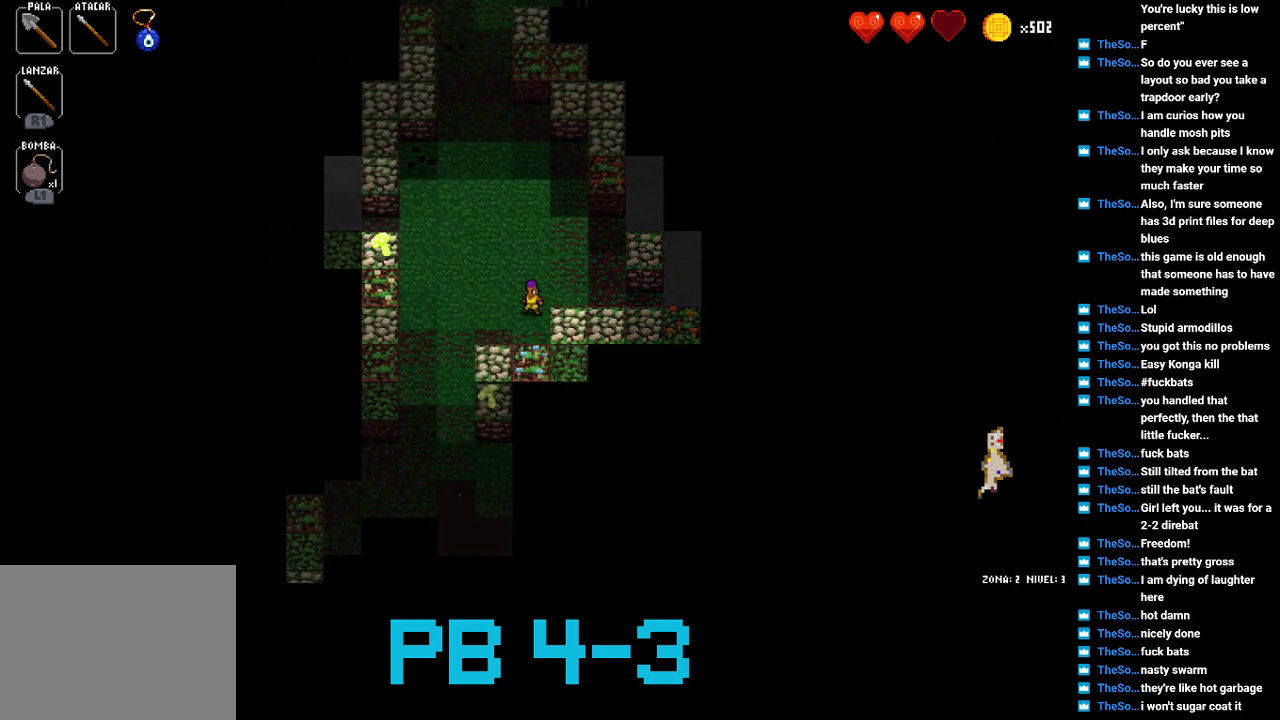
{"buttons": [], "events": [[33, "SQUARE", "up"], [167, "SQUARE", "down"], [267, "SQUARE", "up"], [400, "SQUARE", "down"], [467, "SQUARE", "up"]]}
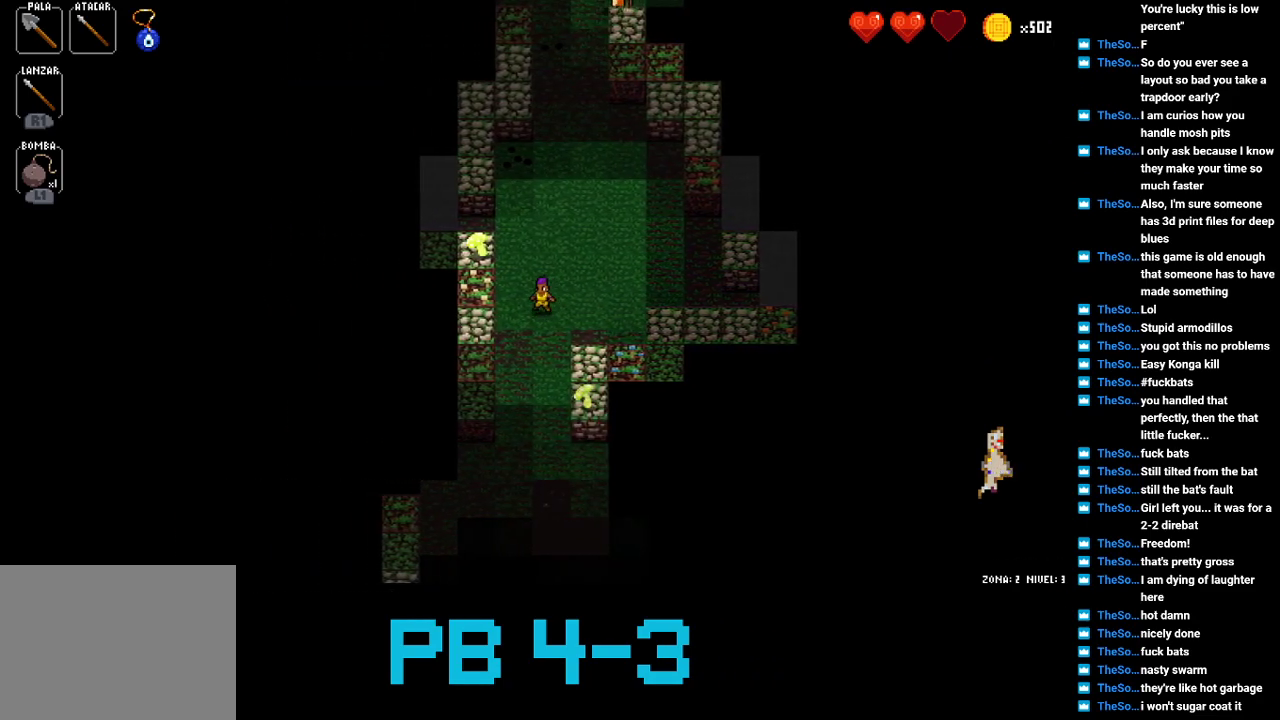
{"buttons": [], "events": [[117, "TRIANGLE", "down"], [183, "TRIANGLE", "up"], [383, "CROSS", "down"], [450, "CROSS", "up"]]}
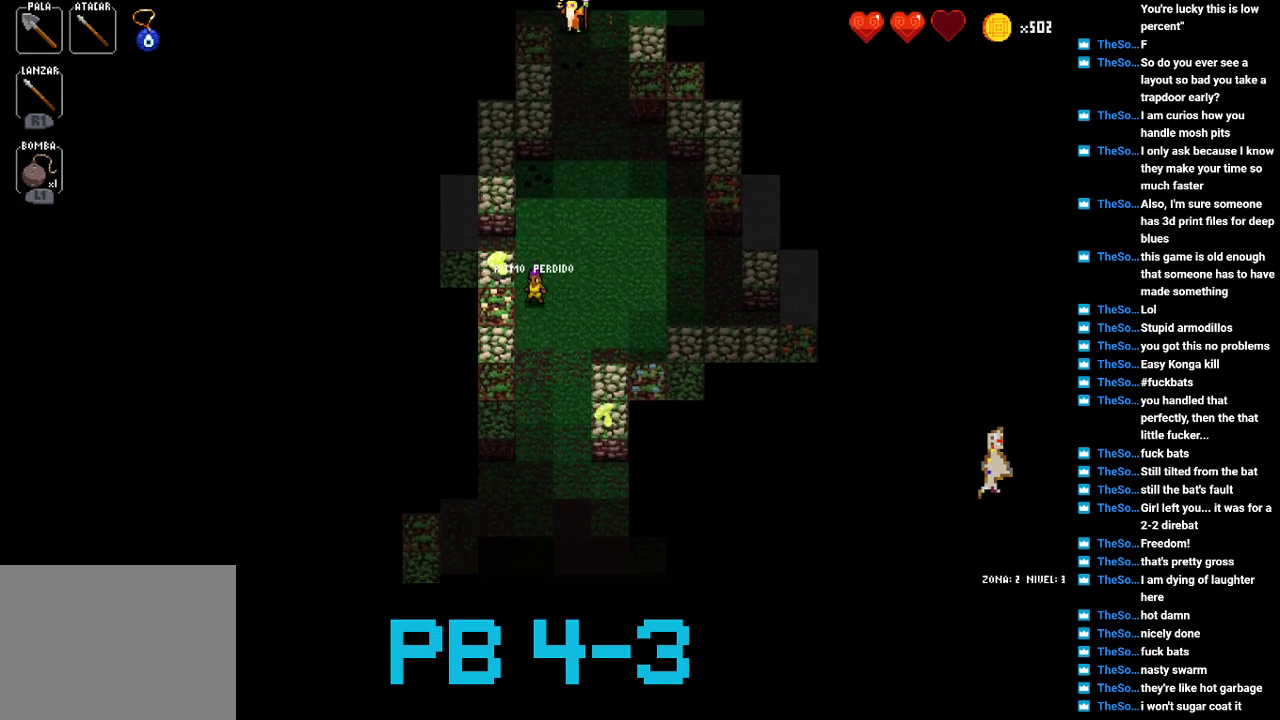
{"buttons": ["SQUARE"], "events": [[83, "SQUARE", "down"], [150, "SQUARE", "up"], [333, "SQUARE", "down"], [400, "SQUARE", "up"], [500, "SQUARE", "down"]]}
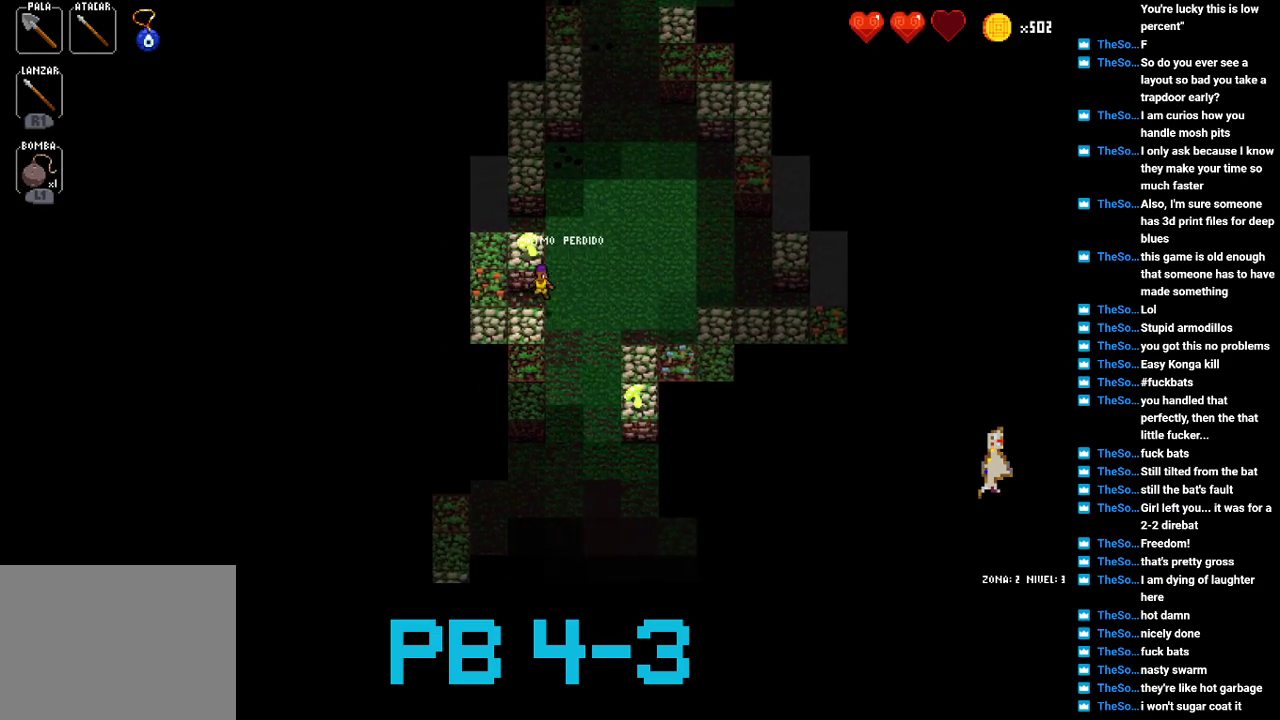
{"buttons": ["CIRCLE"], "events": [[100, "SQUARE", "up"], [233, "SQUARE", "down"], [300, "SQUARE", "up"], [433, "CIRCLE", "down"]]}
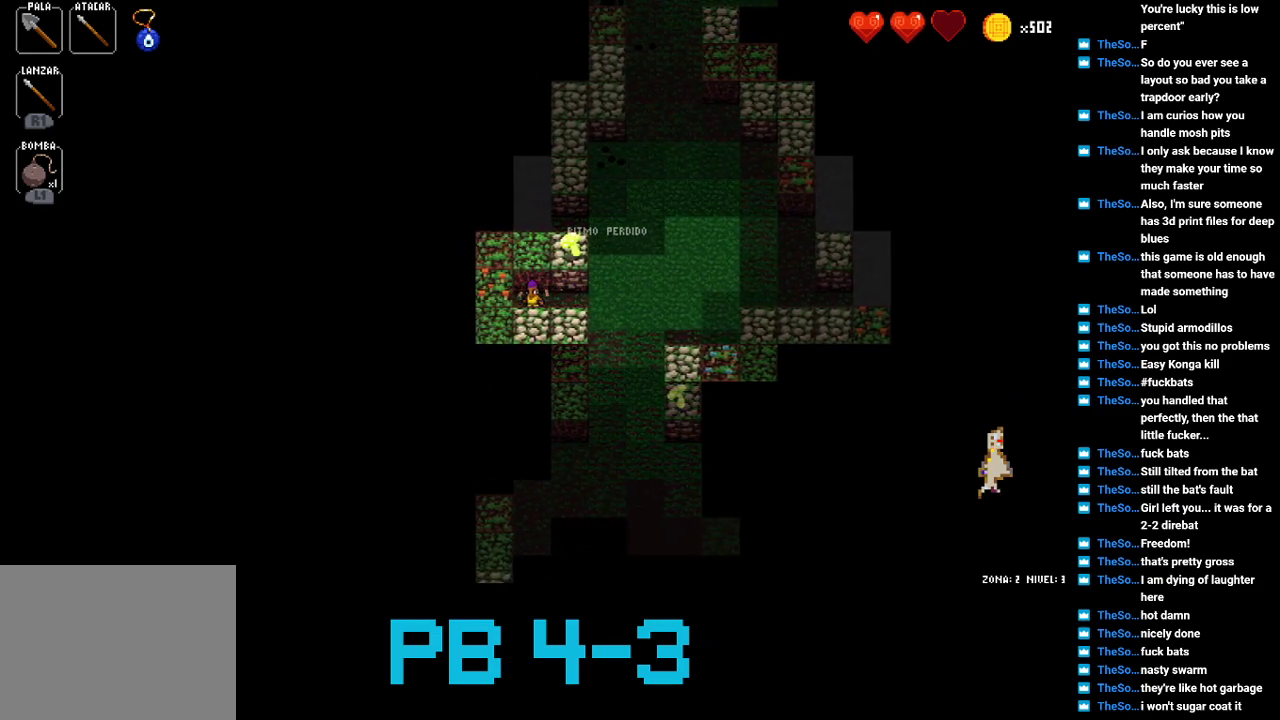
{"buttons": [], "events": [[17, "CIRCLE", "up"], [150, "CIRCLE", "down"], [183, "CIRCLE", "up"], [350, "SQUARE", "down"], [417, "SQUARE", "up"]]}
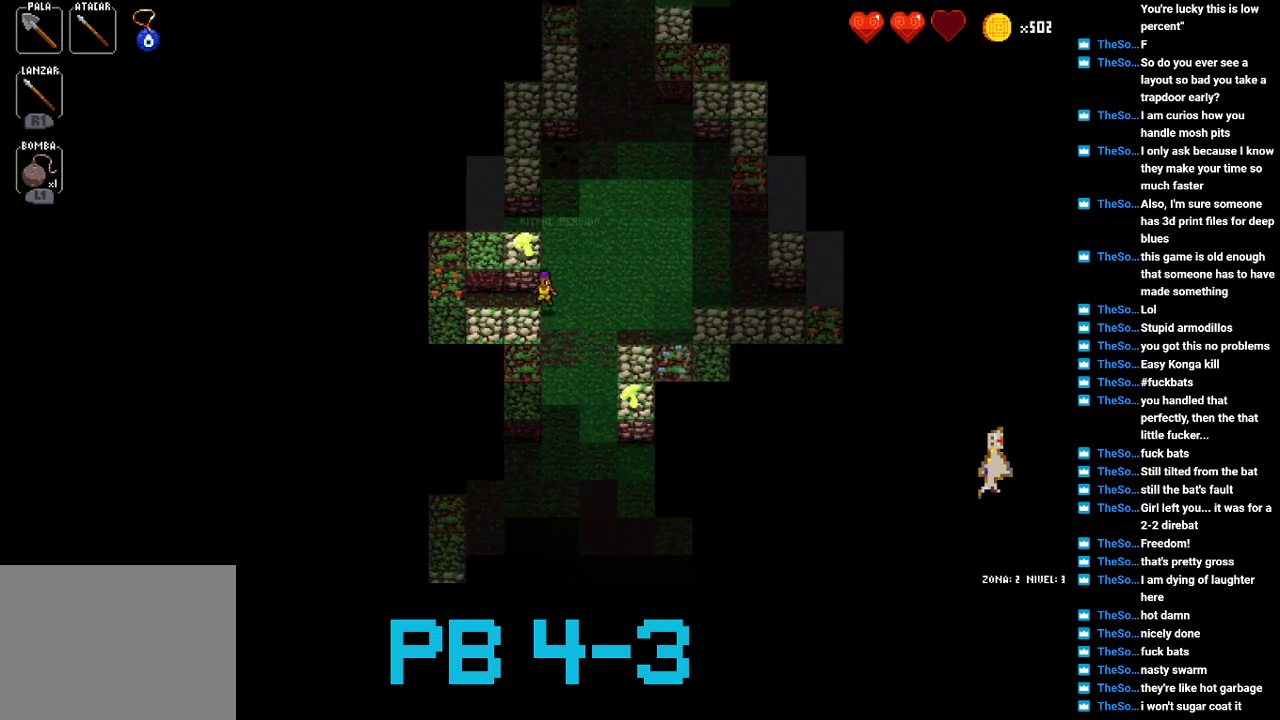
{"buttons": ["TRIANGLE"], "events": [[50, "SQUARE", "down"], [117, "SQUARE", "up"], [233, "SQUARE", "down"], [333, "SQUARE", "up"], [433, "TRIANGLE", "down"]]}
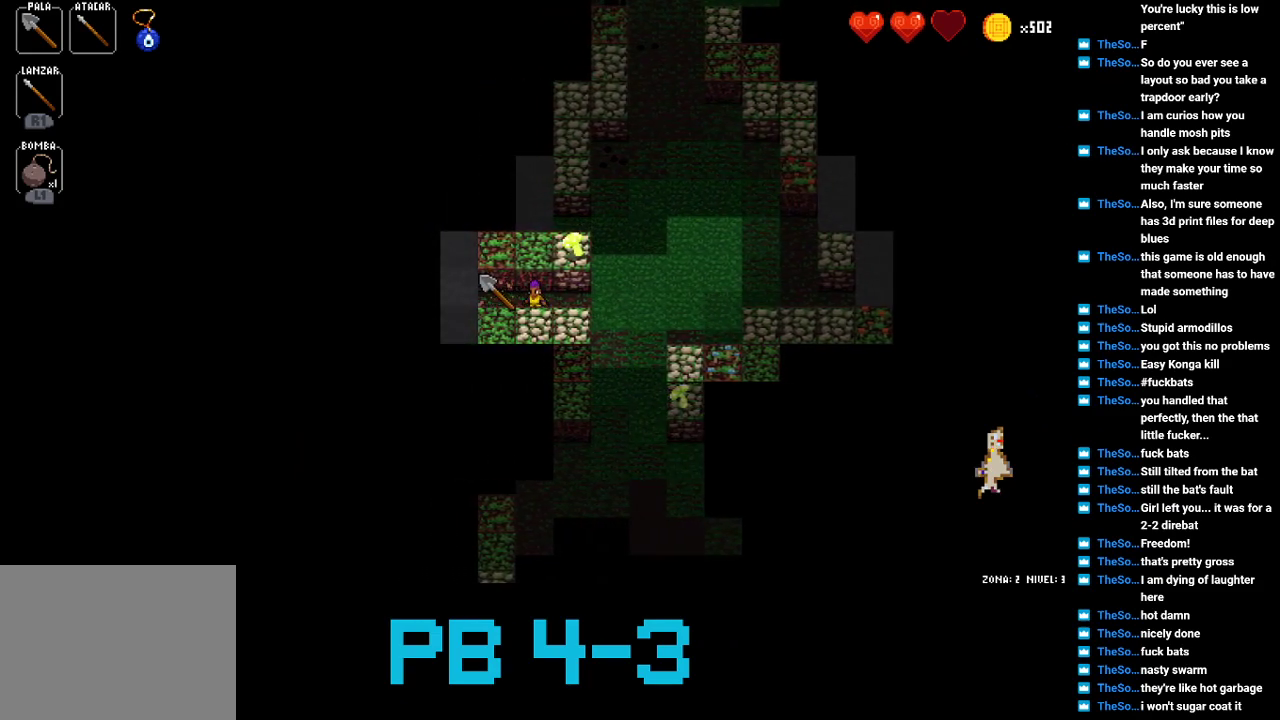
{"buttons": [], "events": [[33, "TRIANGLE", "up"], [167, "SQUARE", "down"], [200, "SQUARE", "up"], [350, "SQUARE", "down"], [417, "SQUARE", "up"]]}